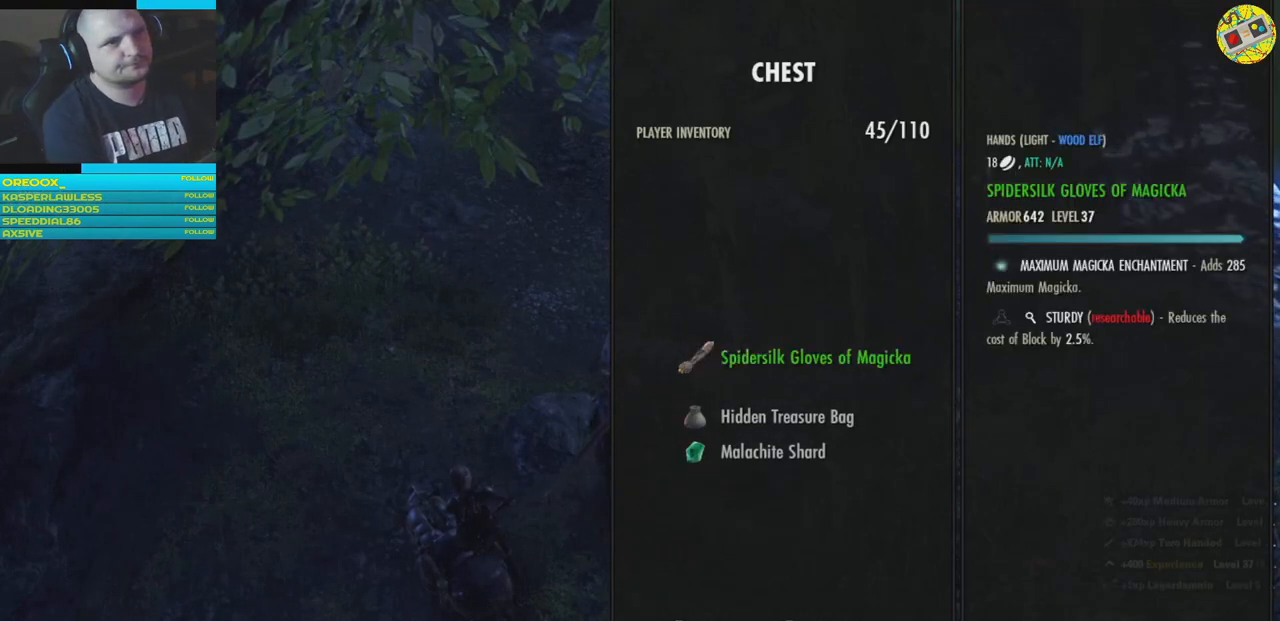
Gameplay with a controller (Xbox layout); each line is a JSON object with the inputs held at the frame after it. "events" lists button and stick changes between this image and that frame as [ms after this image, input, new state], when the widget could be followed in between.
{"buttons": [], "left_stick": "center", "right_stick": "center", "events": [[84, "A", "up"], [167, "A", "down"], [234, "A", "up"], [301, "A", "down"], [367, "A", "up"]]}
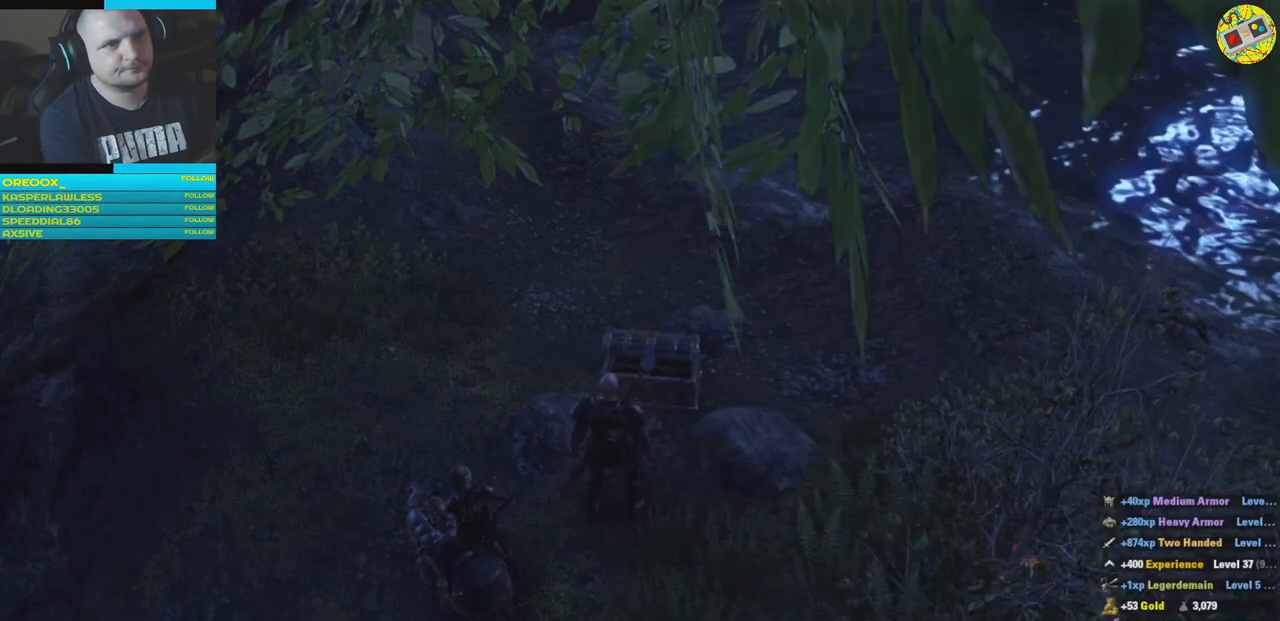
{"buttons": [], "left_stick": "left", "right_stick": "center", "events": [[367, "left_stick", "left"]]}
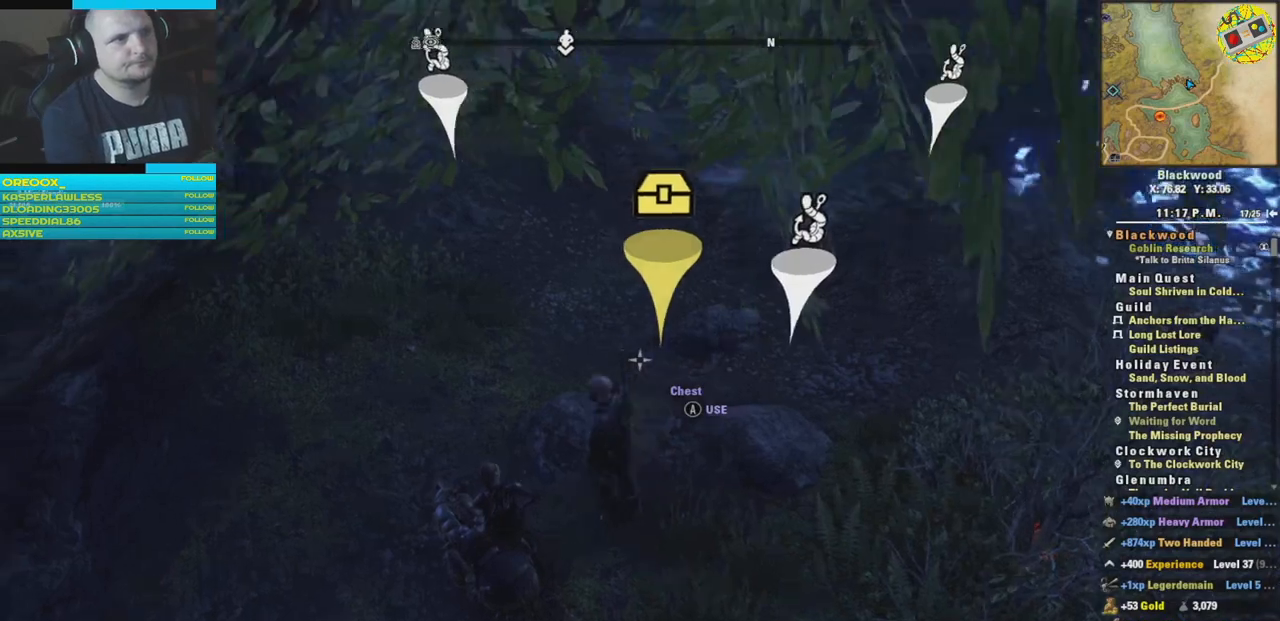
{"buttons": [], "left_stick": "up", "right_stick": "up", "events": [[17, "right_stick", "up-left"], [67, "left_stick", "up-left"], [284, "left_stick", "up"], [334, "right_stick", "up"]]}
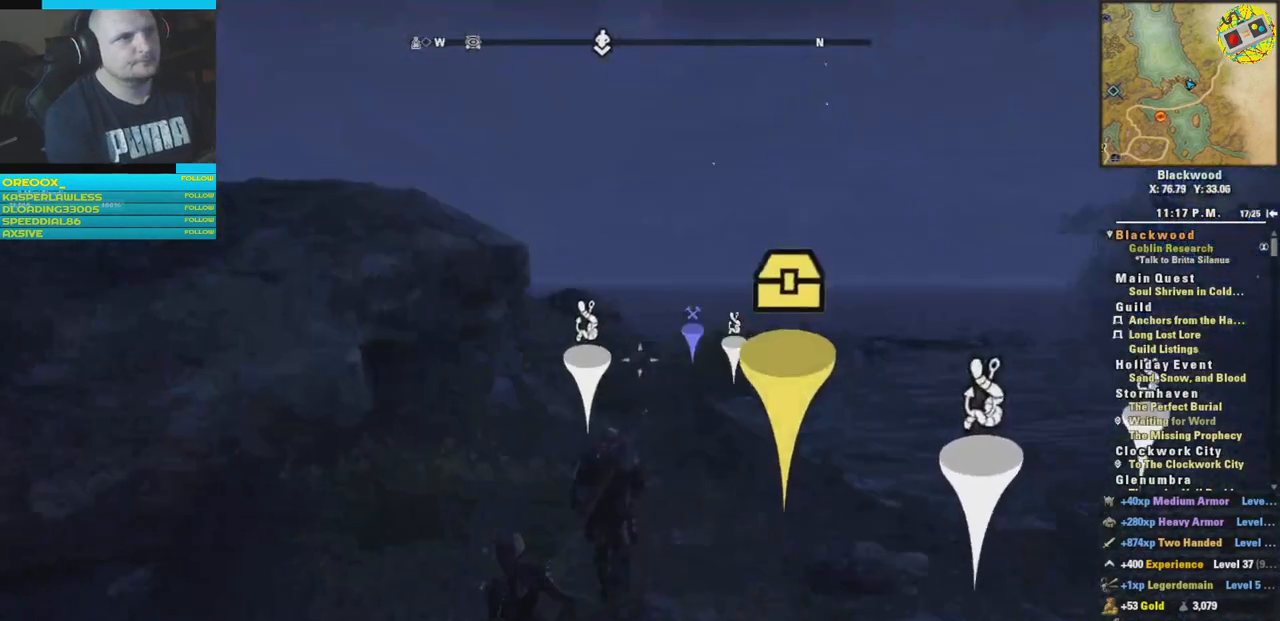
{"buttons": [], "left_stick": "up", "right_stick": "down", "events": [[33, "right_stick", "center"], [50, "L3", "down"], [233, "L3", "up"], [400, "right_stick", "down"]]}
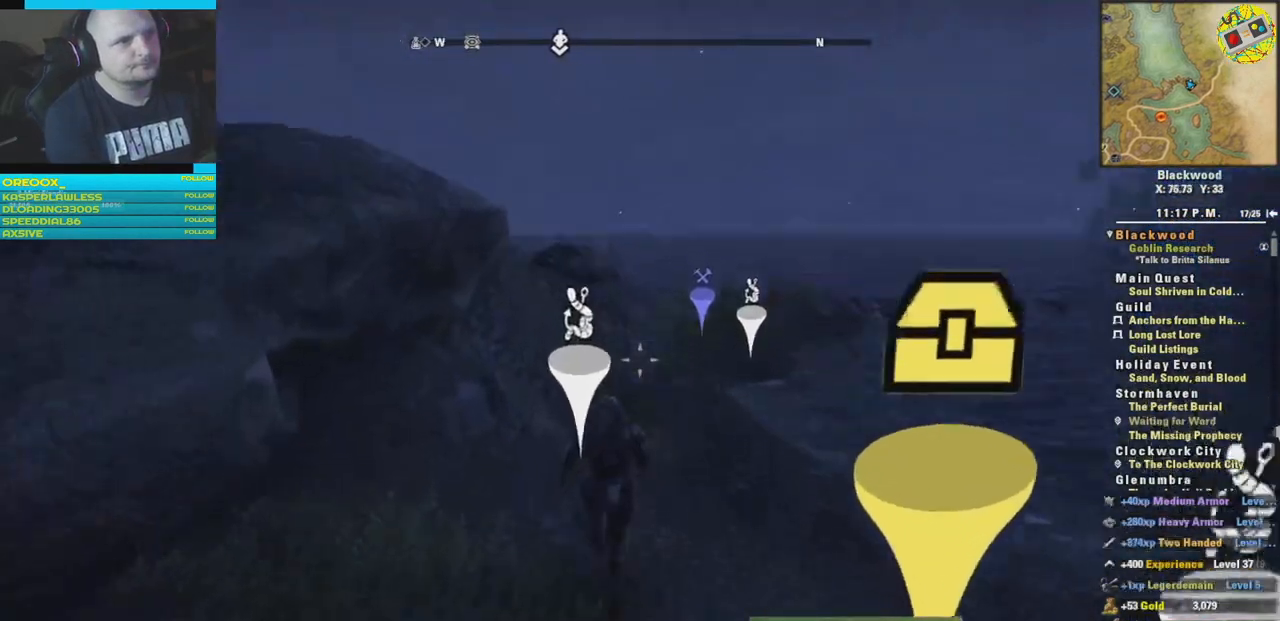
{"buttons": [], "left_stick": "up", "right_stick": "center", "events": [[184, "right_stick", "center"]]}
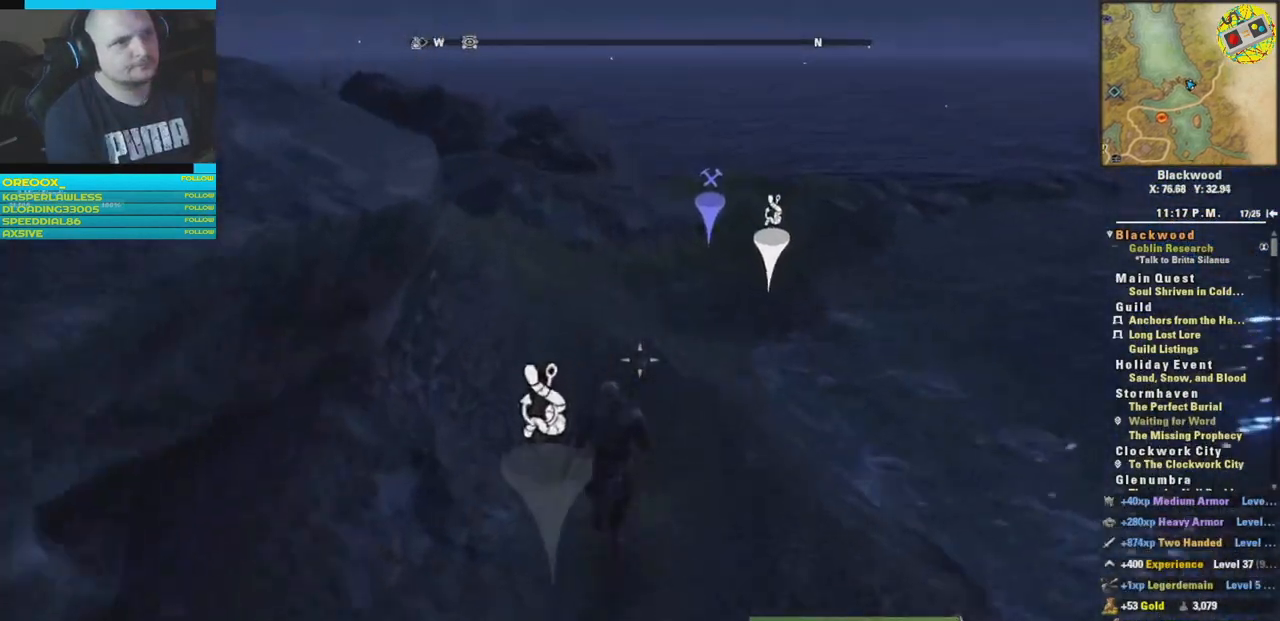
{"buttons": [], "left_stick": "up", "right_stick": "center", "events": []}
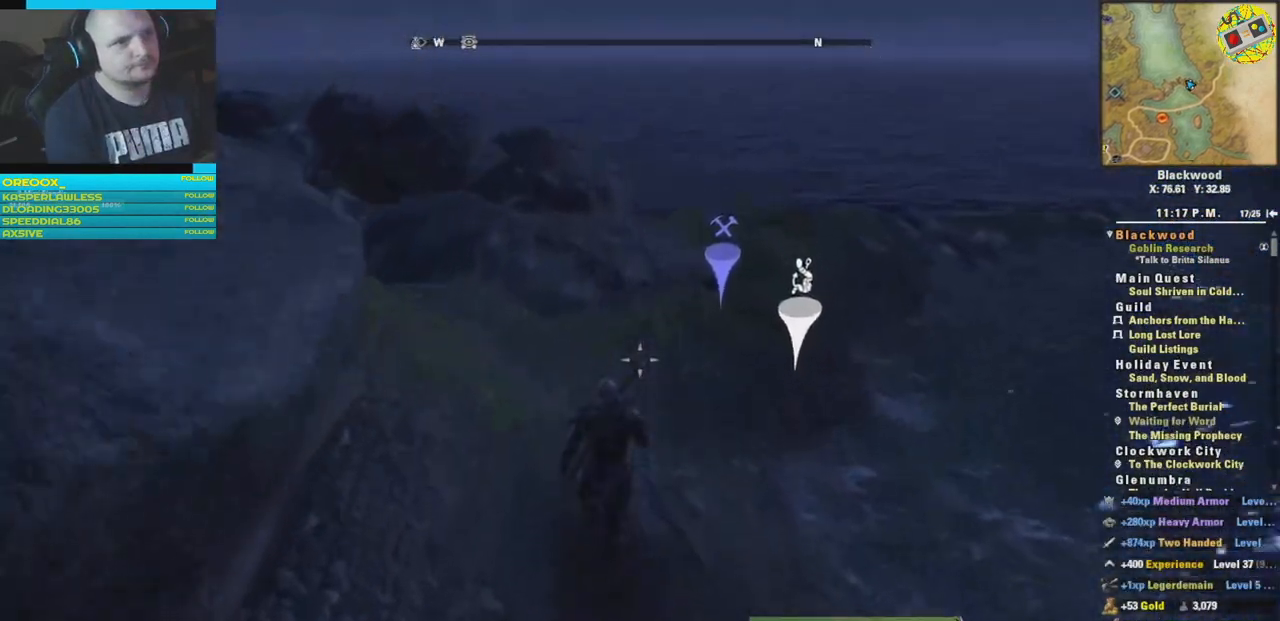
{"buttons": [], "left_stick": "up", "right_stick": "center", "events": []}
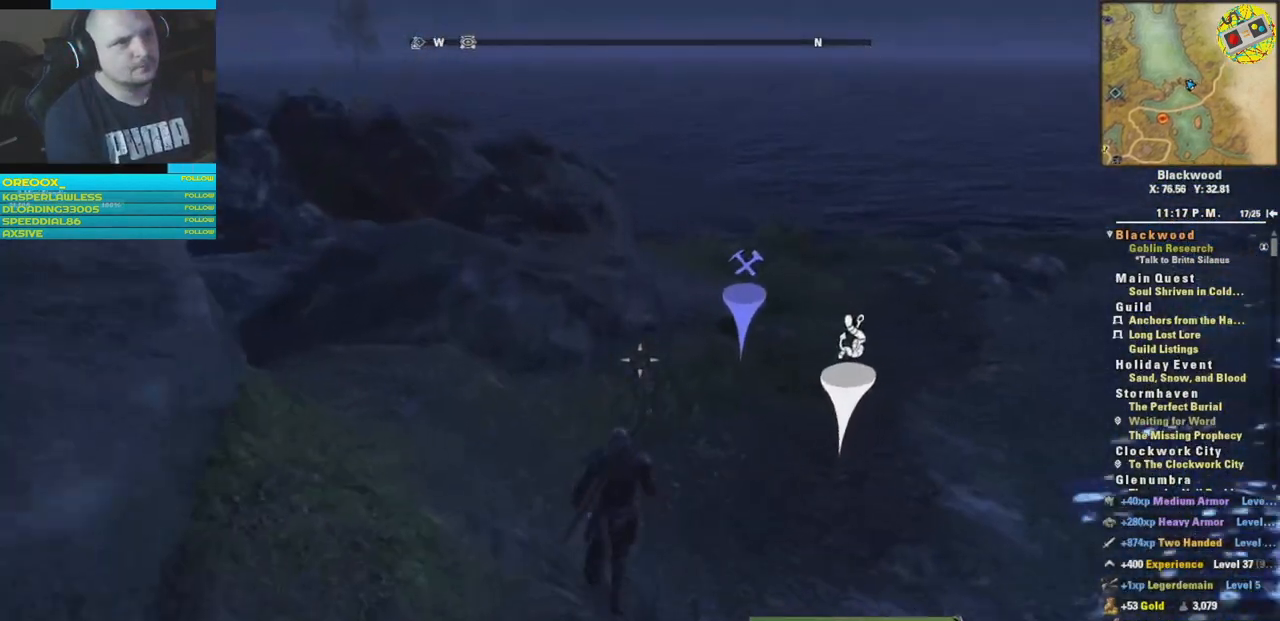
{"buttons": [], "left_stick": "up", "right_stick": "center", "events": []}
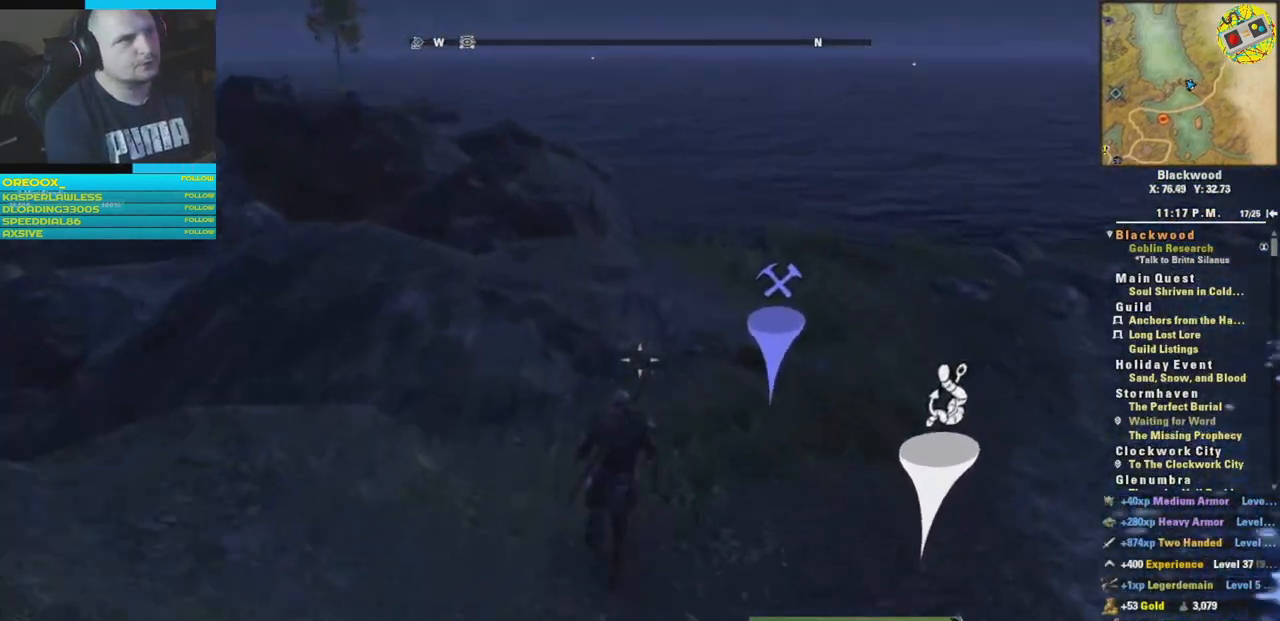
{"buttons": [], "left_stick": "up", "right_stick": "right", "events": [[283, "right_stick", "right"]]}
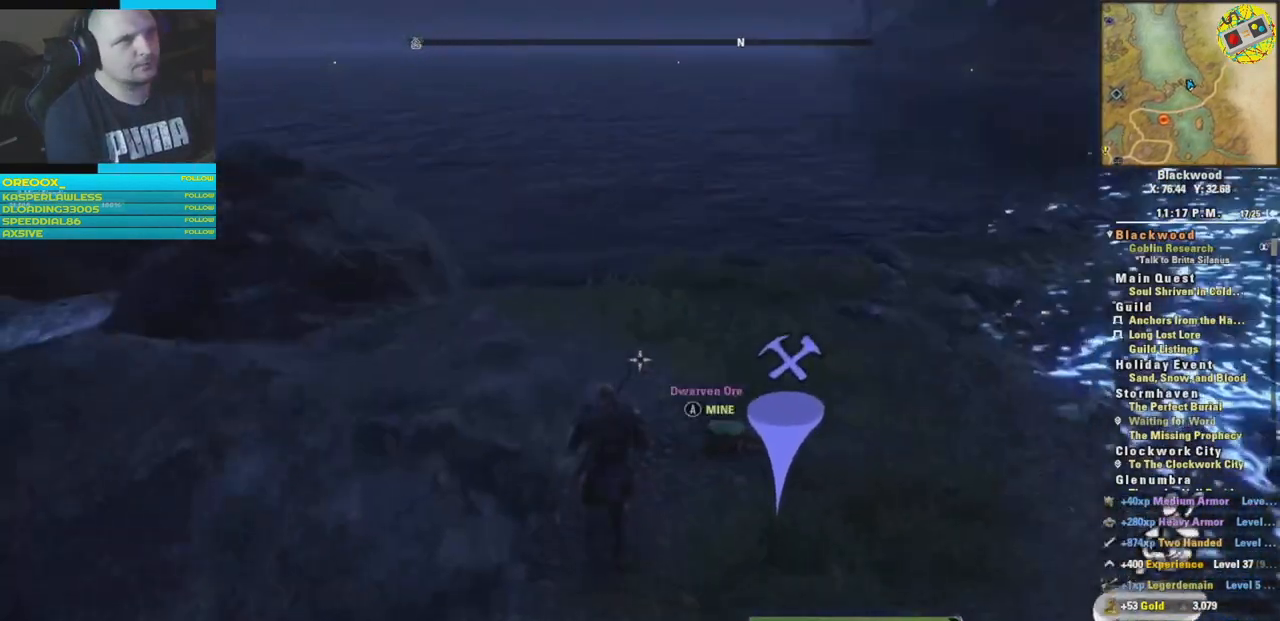
{"buttons": ["SELECT"], "left_stick": "center", "right_stick": "center", "events": [[83, "right_stick", "center"], [334, "left_stick", "center"], [467, "SELECT", "down"]]}
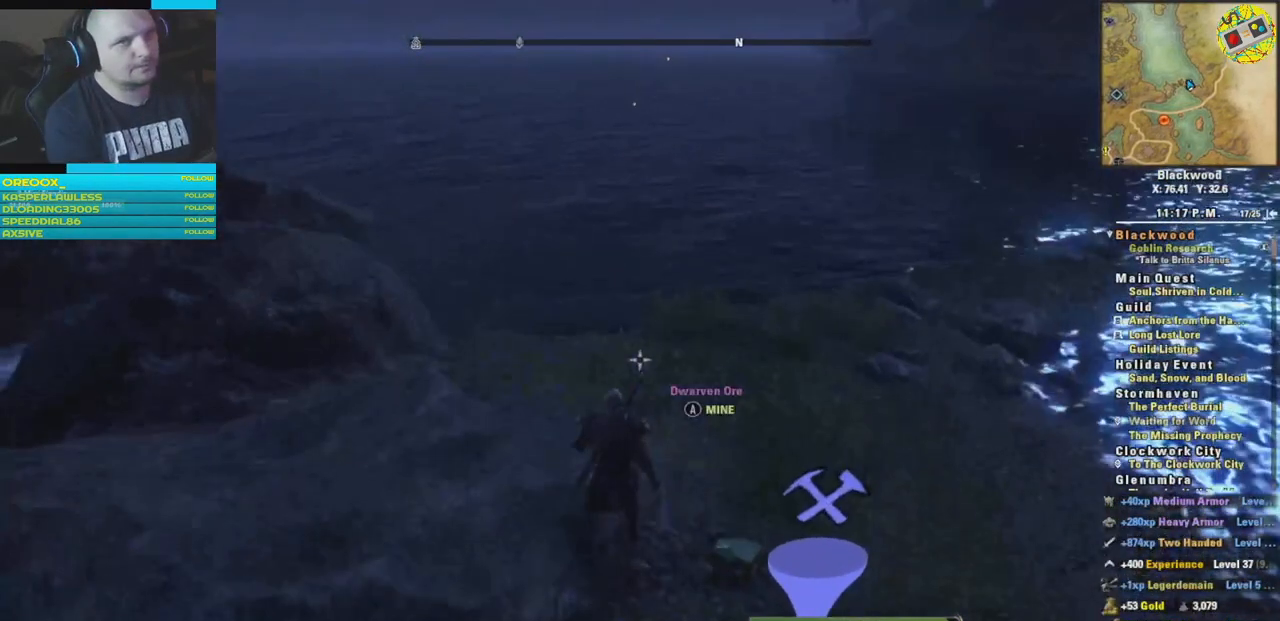
{"buttons": [], "left_stick": "center", "right_stick": "center", "events": [[50, "SELECT", "up"]]}
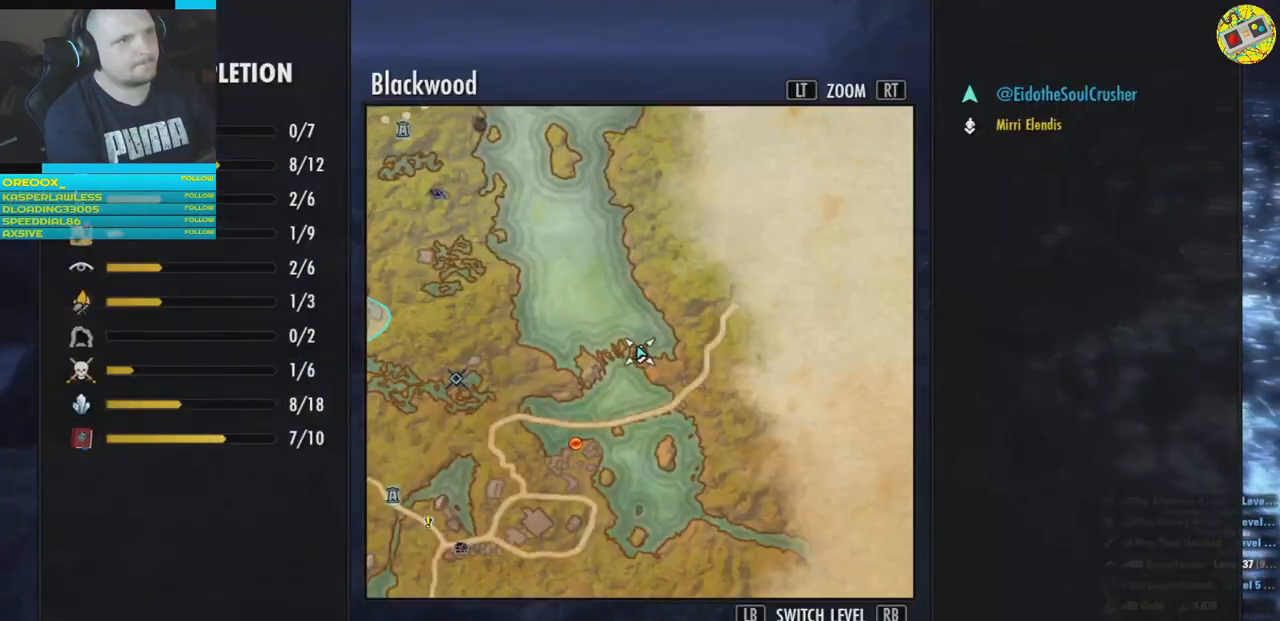
{"buttons": [], "left_stick": "center", "right_stick": "center", "events": []}
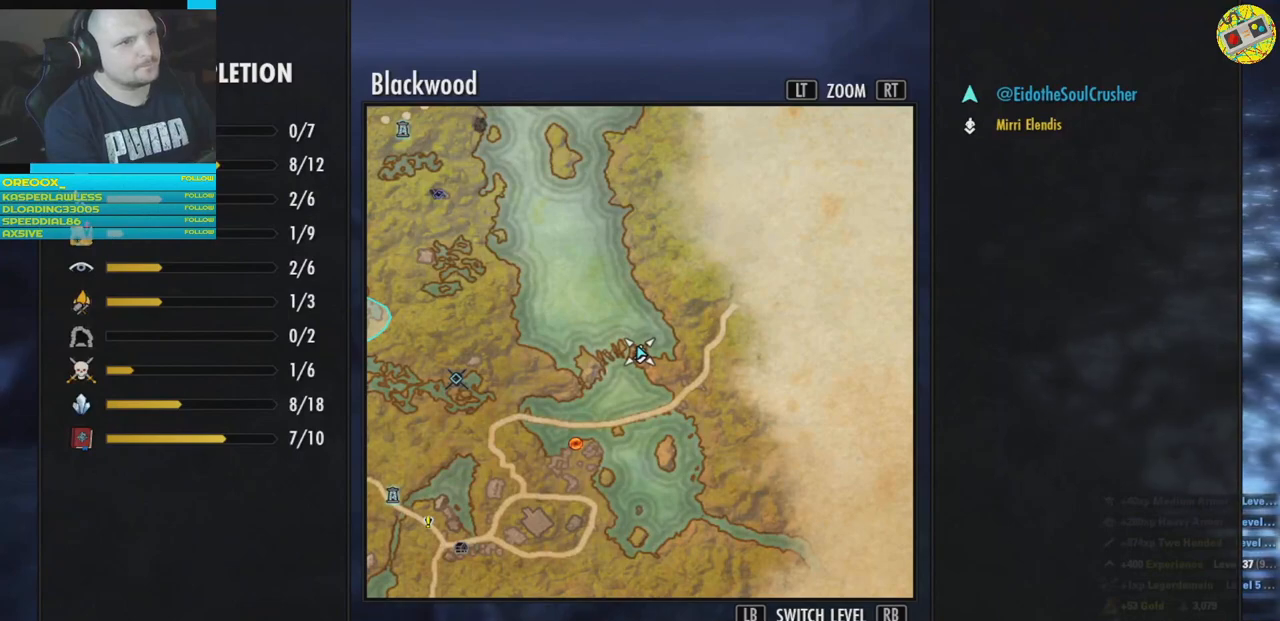
{"buttons": ["B"], "left_stick": "center", "right_stick": "center", "events": [[467, "B", "down"]]}
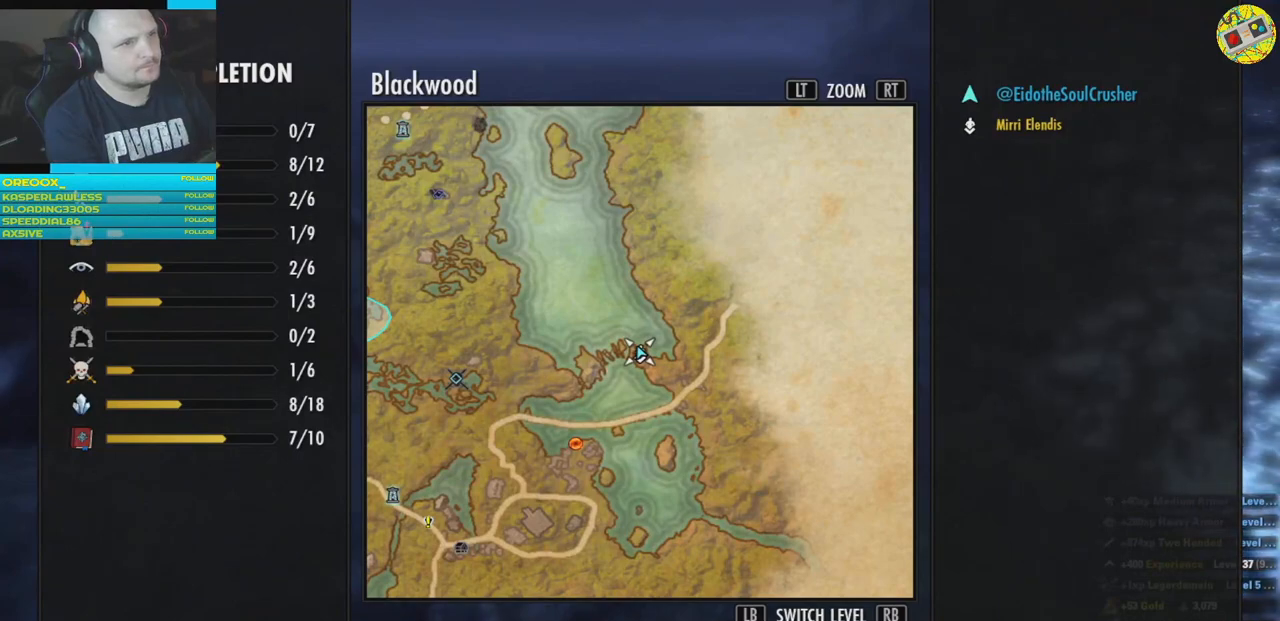
{"buttons": [], "left_stick": "up-right", "right_stick": "left", "events": [[83, "B", "up"], [334, "right_stick", "left"], [384, "left_stick", "up-right"]]}
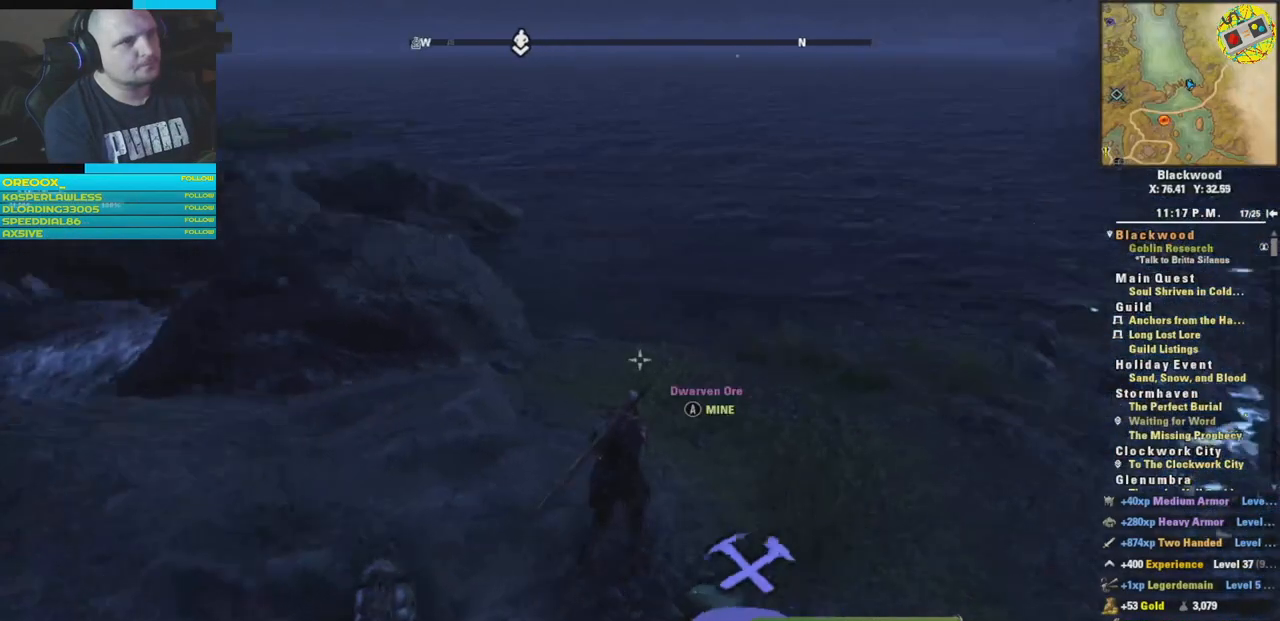
{"buttons": [], "left_stick": "up-right", "right_stick": "right", "events": [[266, "right_stick", "center"], [417, "right_stick", "right"]]}
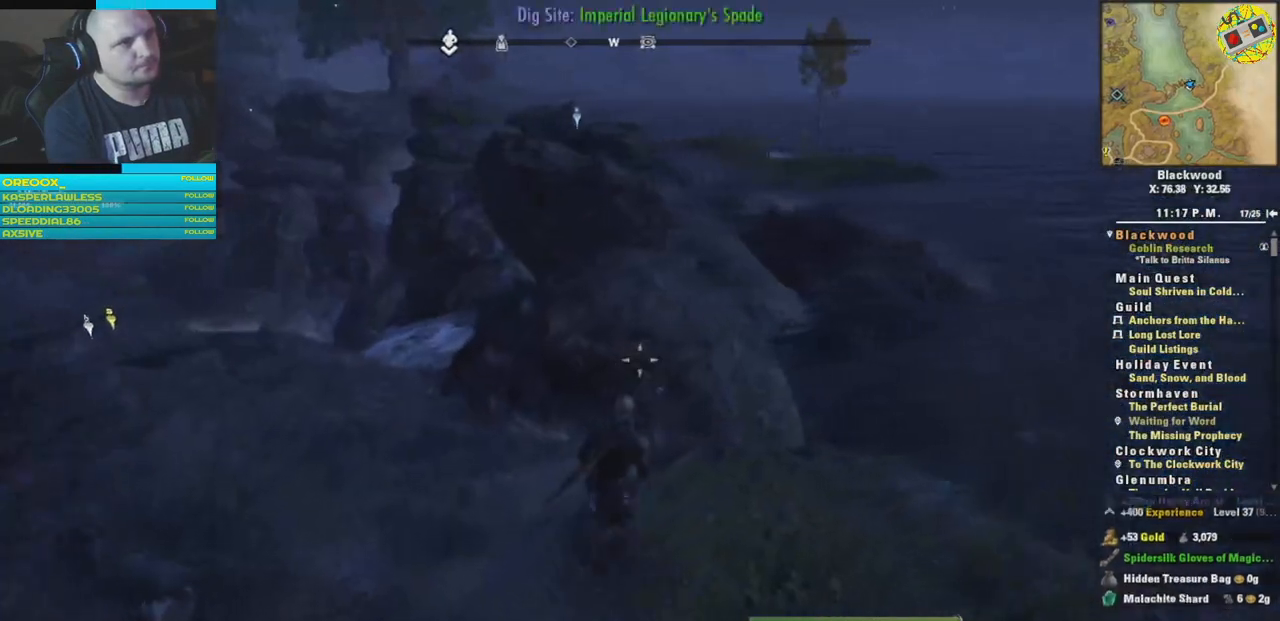
{"buttons": [], "left_stick": "up-right", "right_stick": "down-left", "events": [[100, "right_stick", "center"], [284, "right_stick", "down-left"]]}
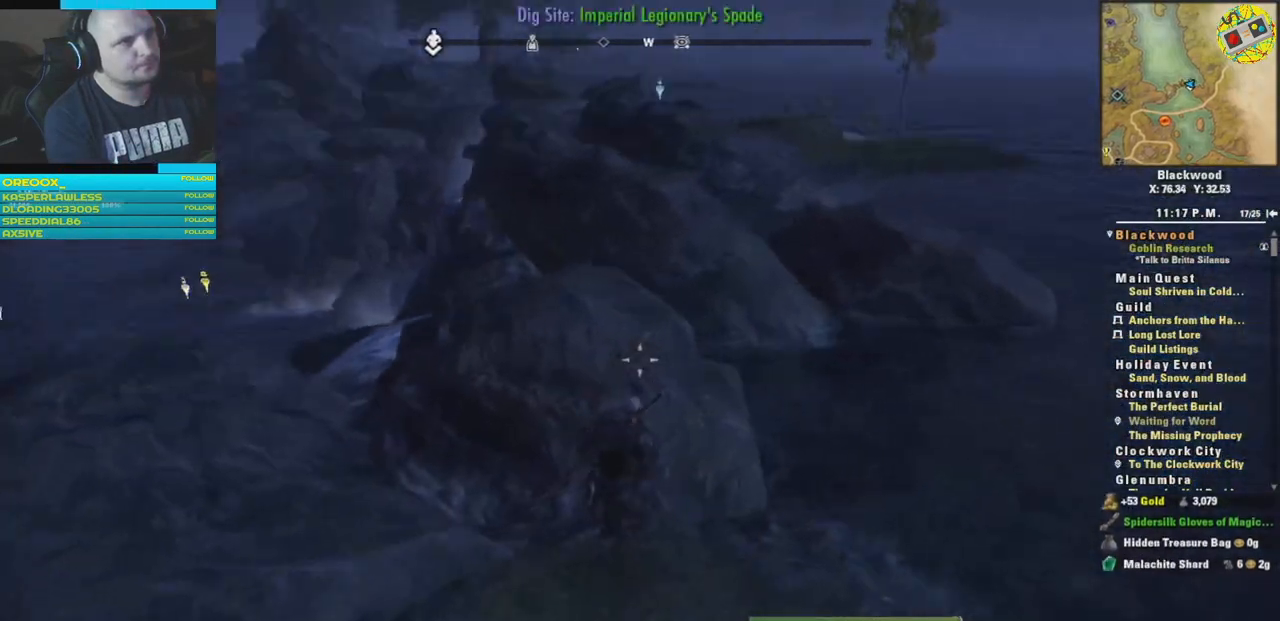
{"buttons": [], "left_stick": "center", "right_stick": "center", "events": [[83, "left_stick", "center"], [83, "right_stick", "center"]]}
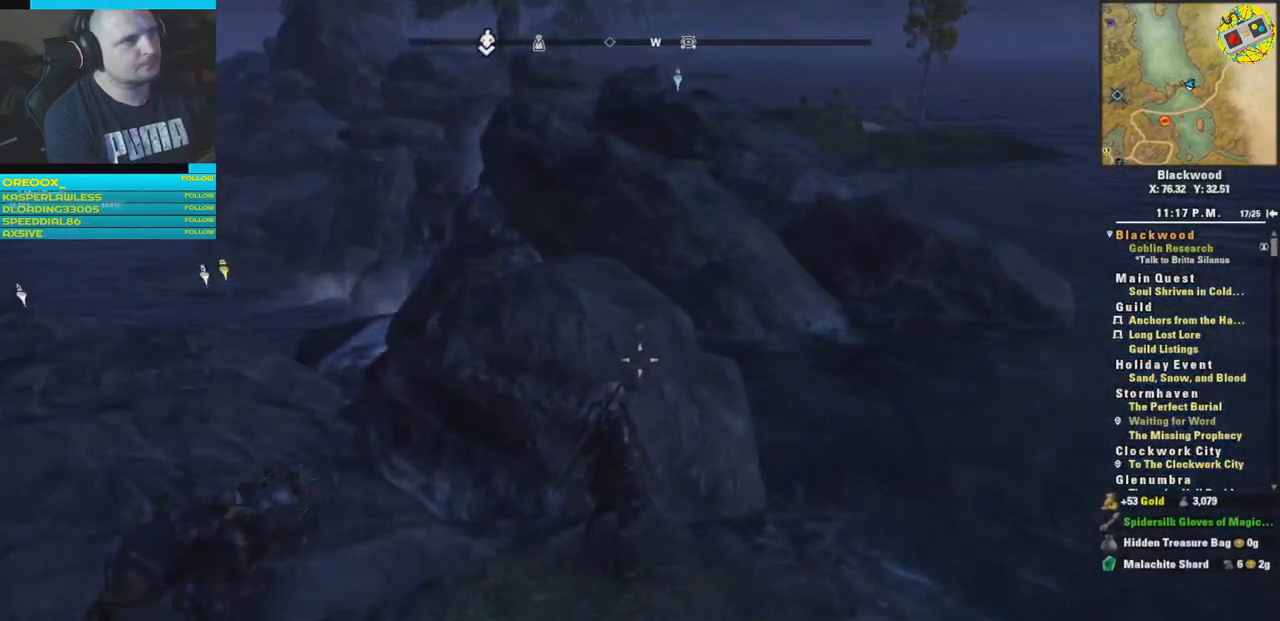
{"buttons": [], "left_stick": "center", "right_stick": "right", "events": [[384, "right_stick", "right"]]}
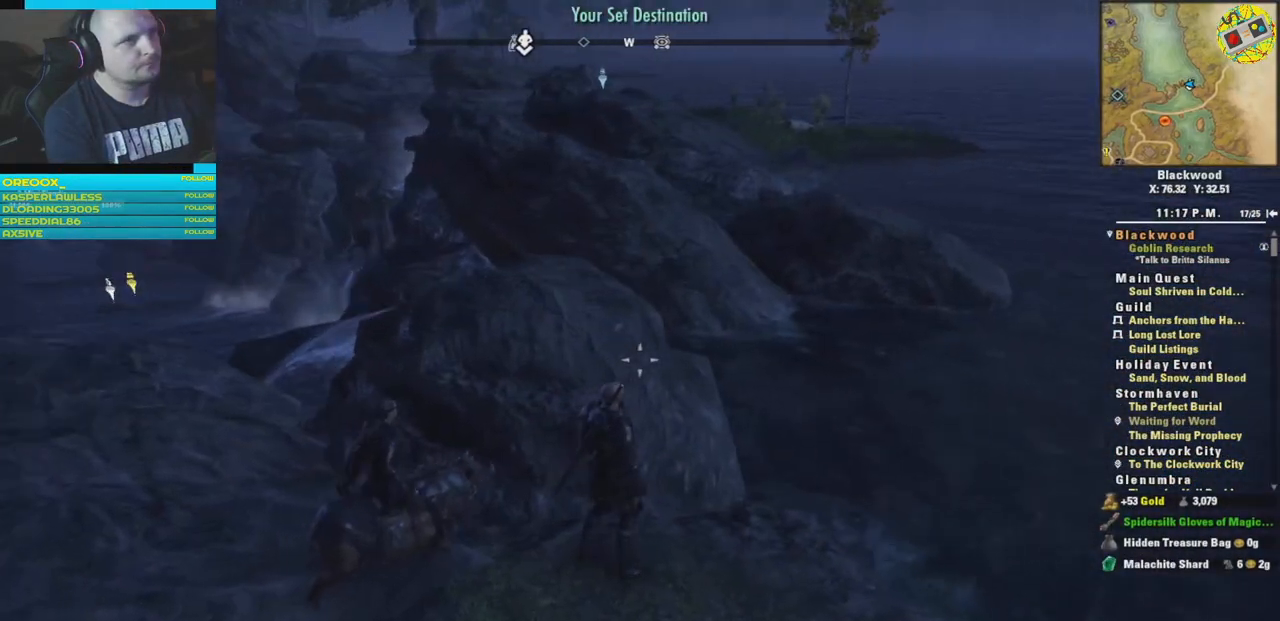
{"buttons": [], "left_stick": "down", "right_stick": "center", "events": [[150, "right_stick", "center"], [216, "left_stick", "down-right"], [400, "left_stick", "down"]]}
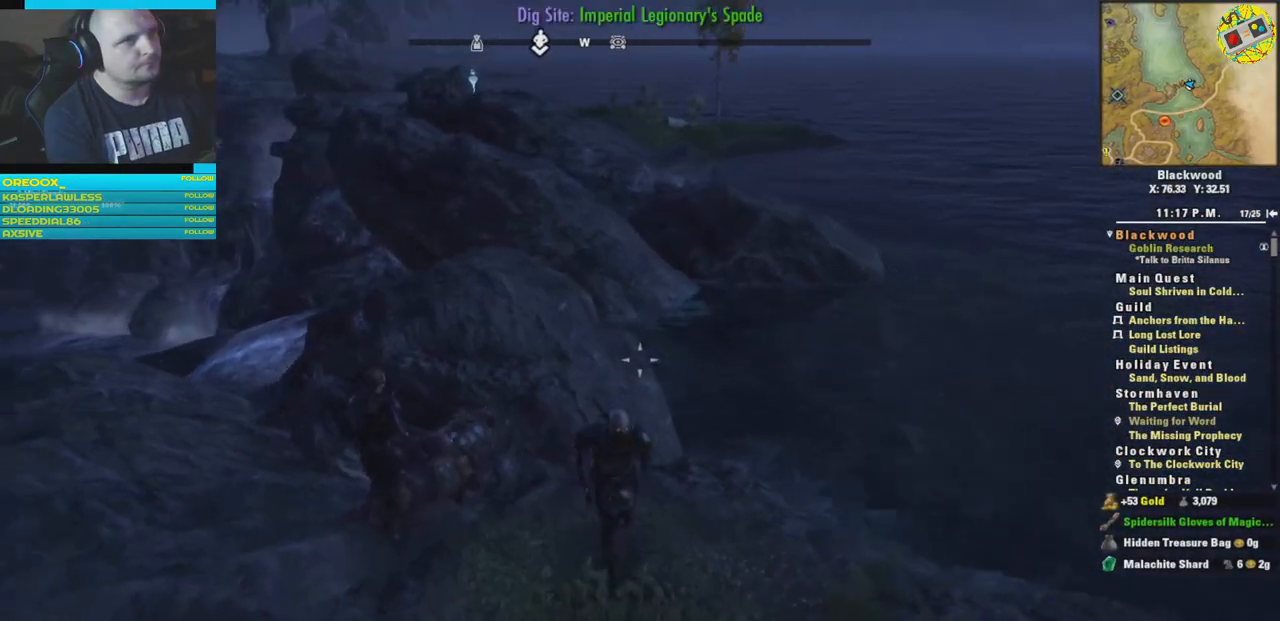
{"buttons": [], "left_stick": "up-right", "right_stick": "down", "events": [[117, "left_stick", "center"], [167, "left_stick", "up-right"], [350, "right_stick", "down"]]}
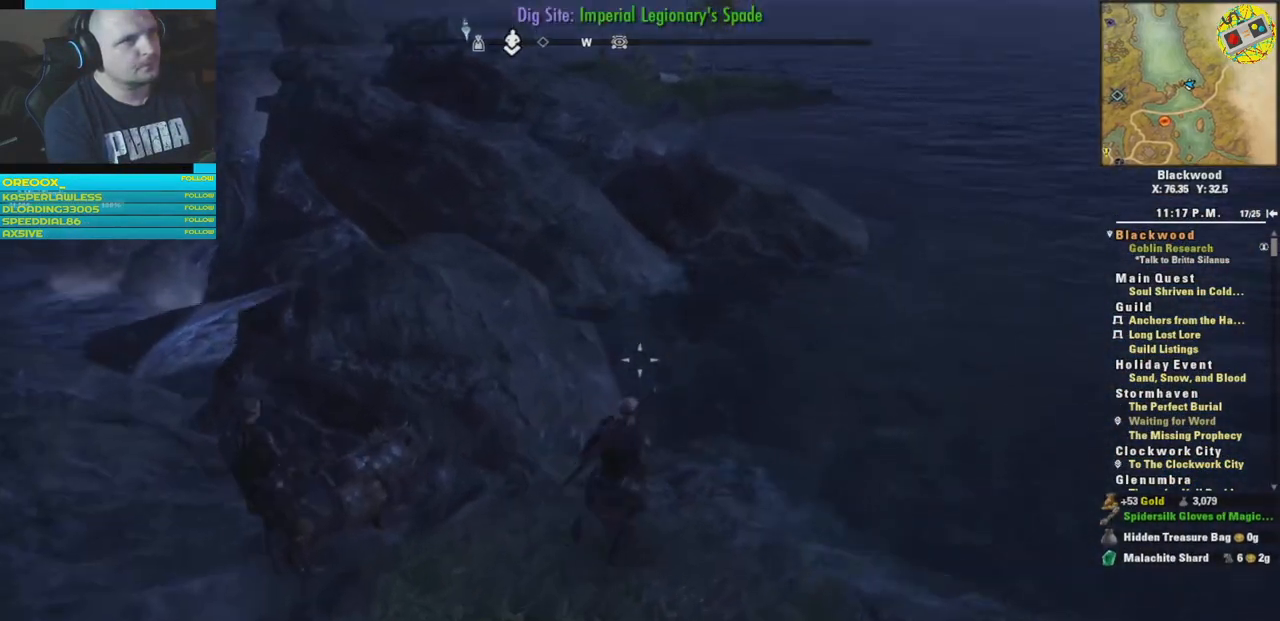
{"buttons": [], "left_stick": "up", "right_stick": "center", "events": [[33, "right_stick", "center"], [133, "left_stick", "up"], [300, "A", "down"], [400, "A", "up"]]}
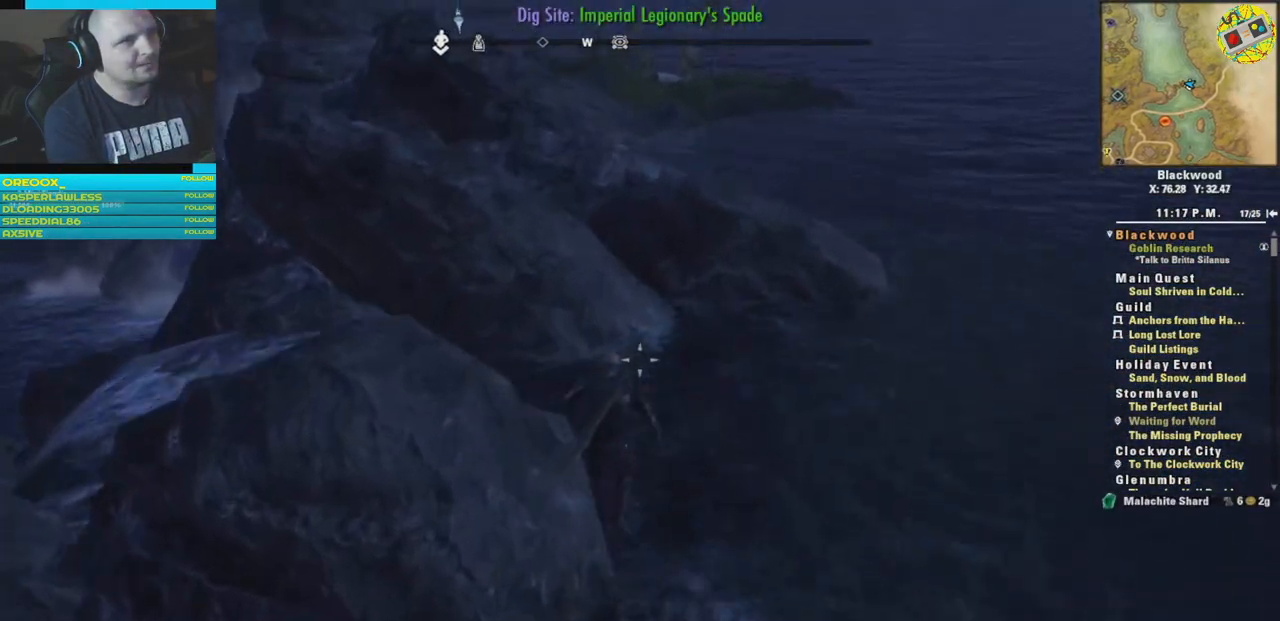
{"buttons": [], "left_stick": "up", "right_stick": "center", "events": []}
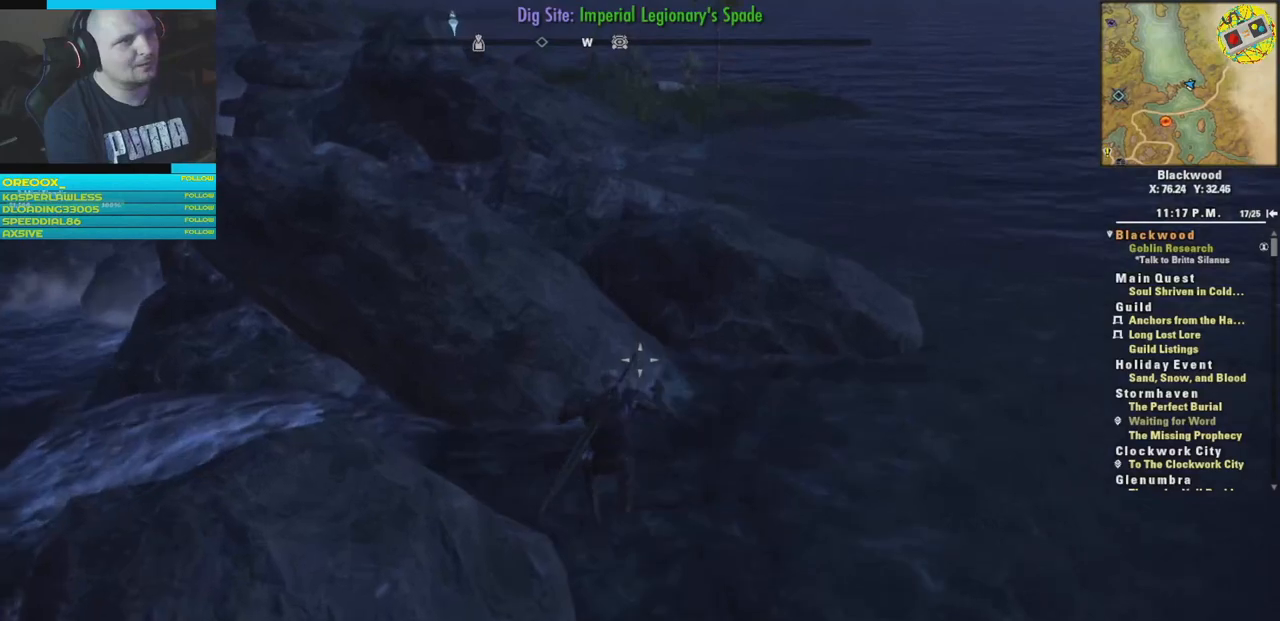
{"buttons": [], "left_stick": "up", "right_stick": "center", "events": []}
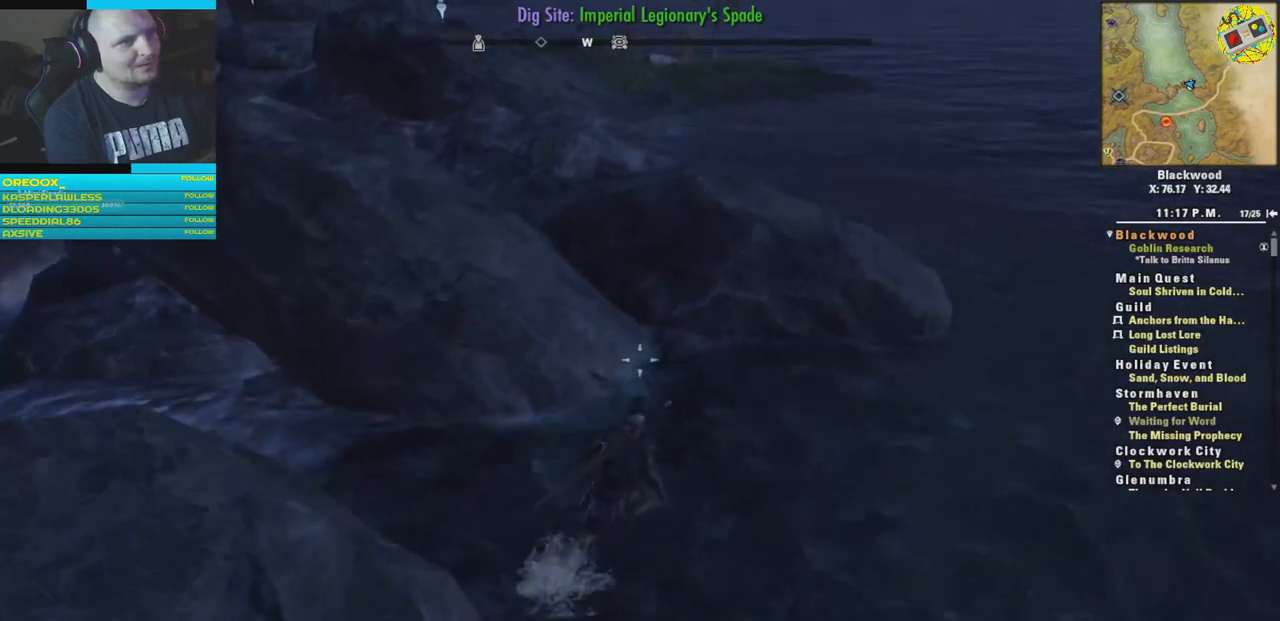
{"buttons": [], "left_stick": "up", "right_stick": "center", "events": [[300, "A", "down"], [467, "A", "up"]]}
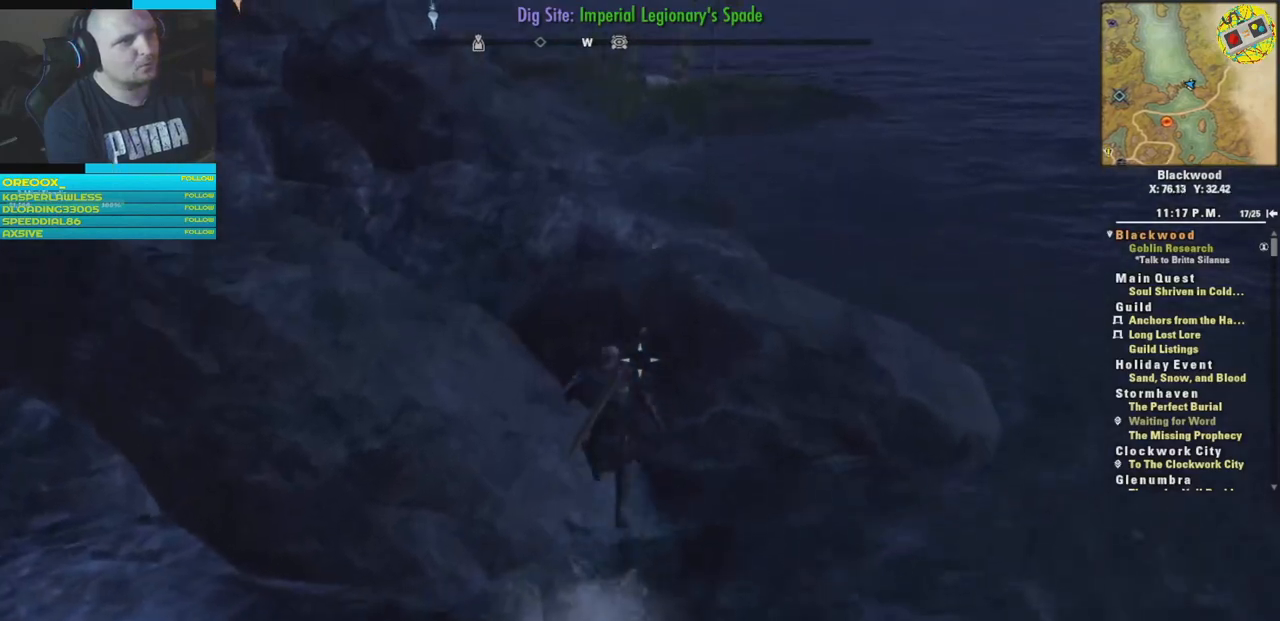
{"buttons": [], "left_stick": "up", "right_stick": "left", "events": [[250, "right_stick", "left"]]}
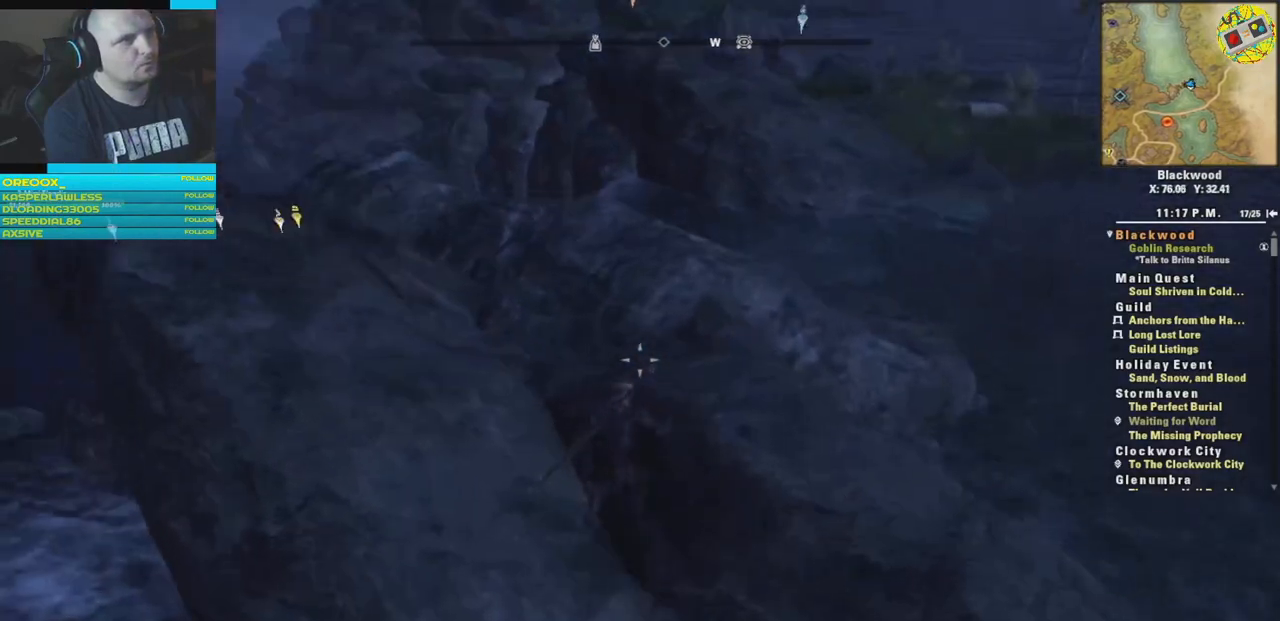
{"buttons": [], "left_stick": "up", "right_stick": "center", "events": [[17, "right_stick", "center"], [234, "A", "down"], [417, "A", "up"]]}
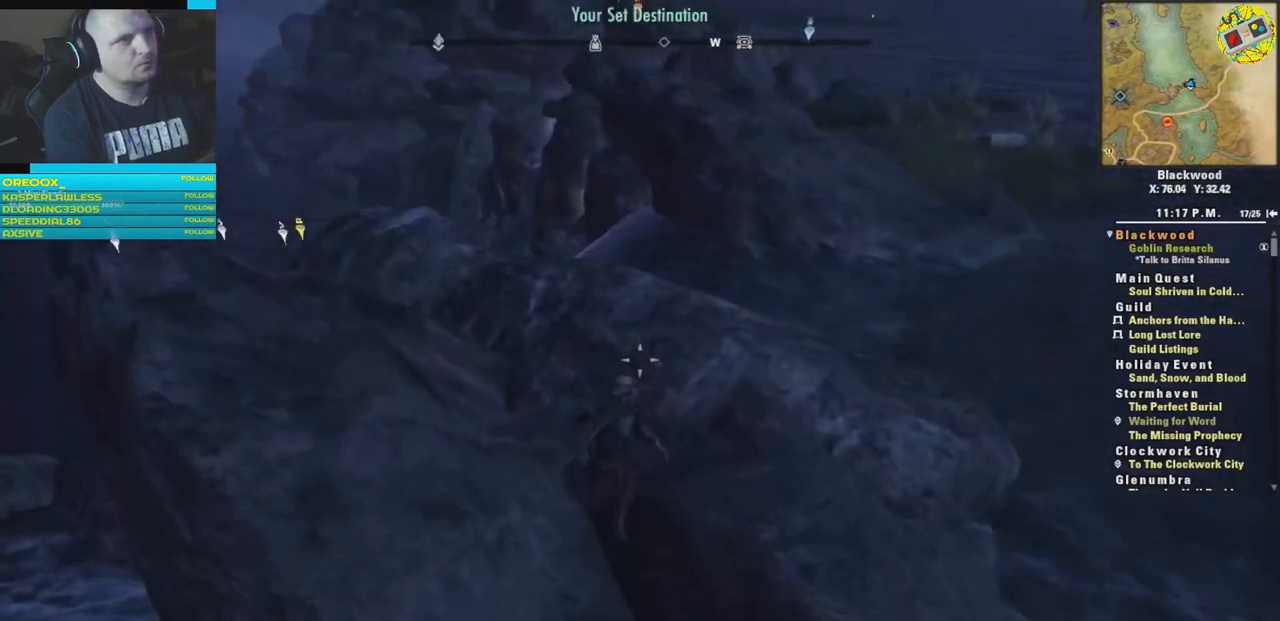
{"buttons": [], "left_stick": "up", "right_stick": "right", "events": [[417, "right_stick", "right"]]}
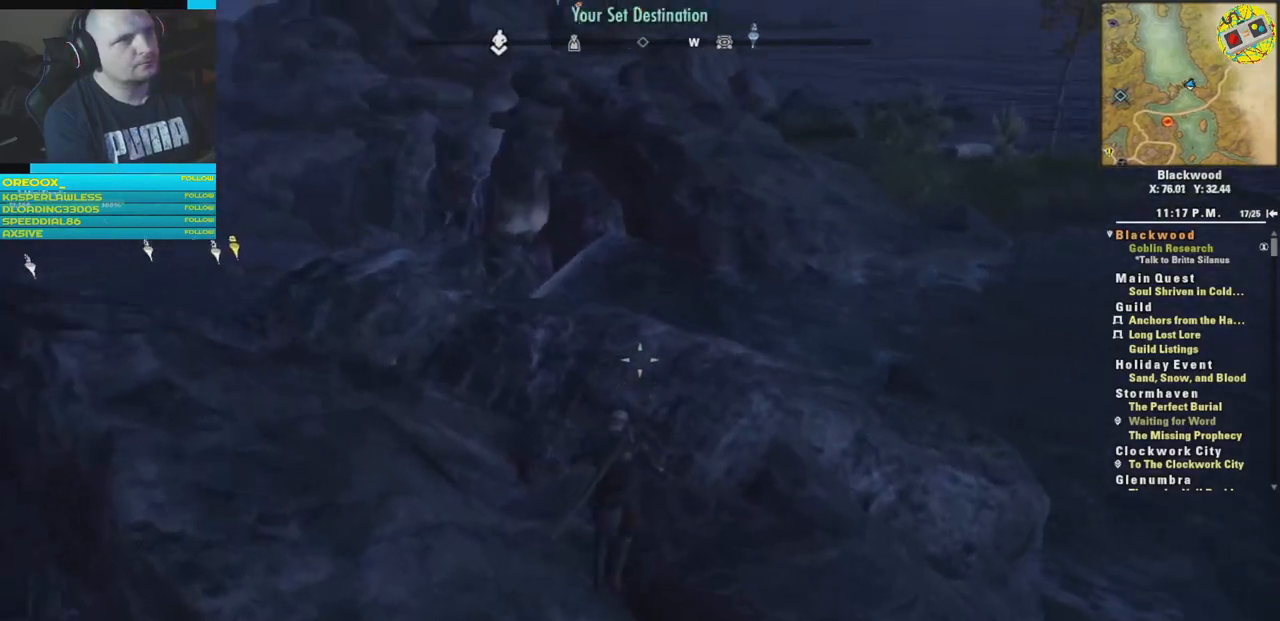
{"buttons": [], "left_stick": "up", "right_stick": "center", "events": [[184, "right_stick", "center"]]}